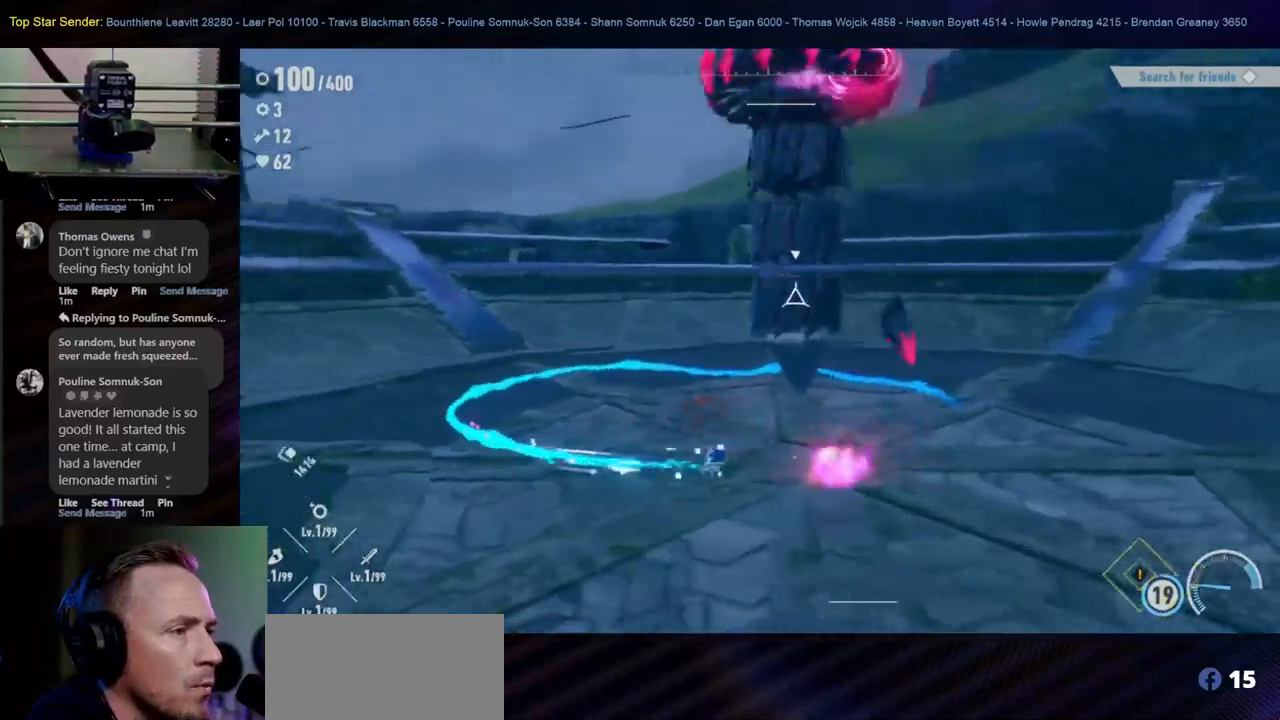
Gameplay with a controller (Nintendo layout); each line is a JSON object with the inputs held at the frame after it. "events" lists button and stick changes between this image and that frame as [ms after this image, input, new state], when the widget could be followed in between. Not read: L1 L2 L3 R2 R3 X.
{"buttons": [], "left_stick": "right", "right_stick": "center", "events": []}
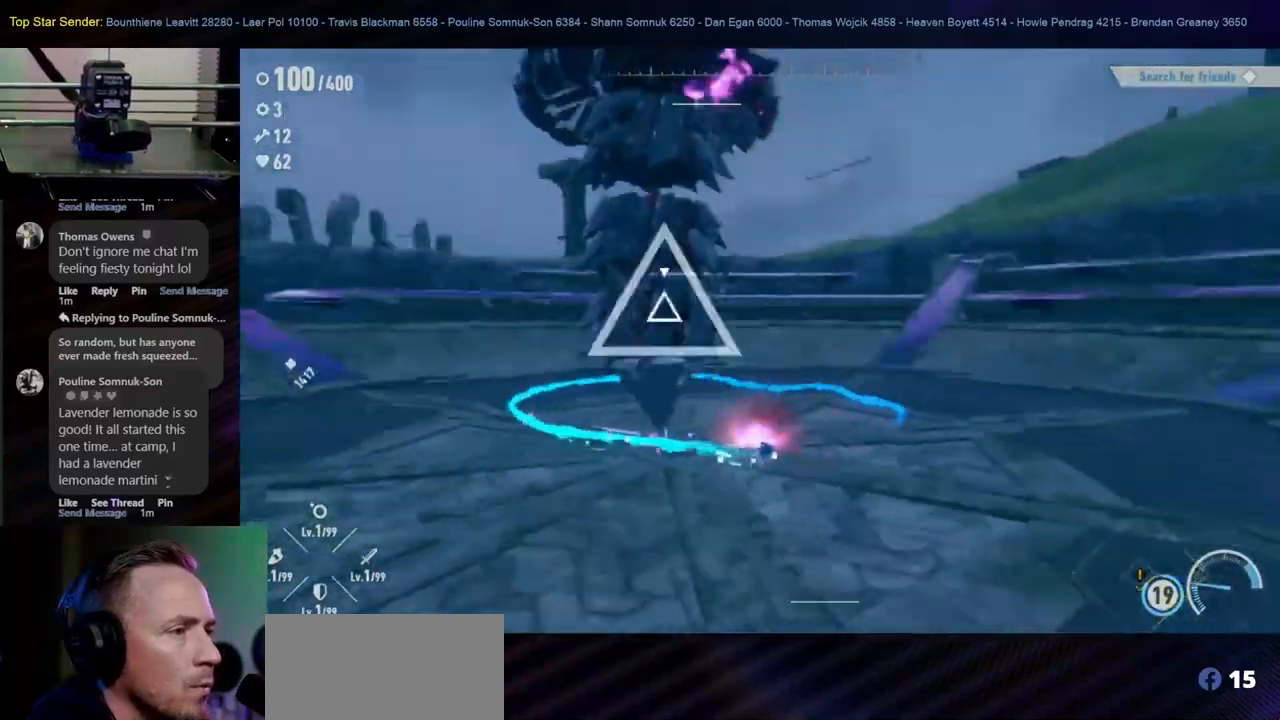
{"buttons": [], "left_stick": "down-right", "right_stick": "center", "events": [[100, "left_stick", "up-right"], [467, "left_stick", "down-right"]]}
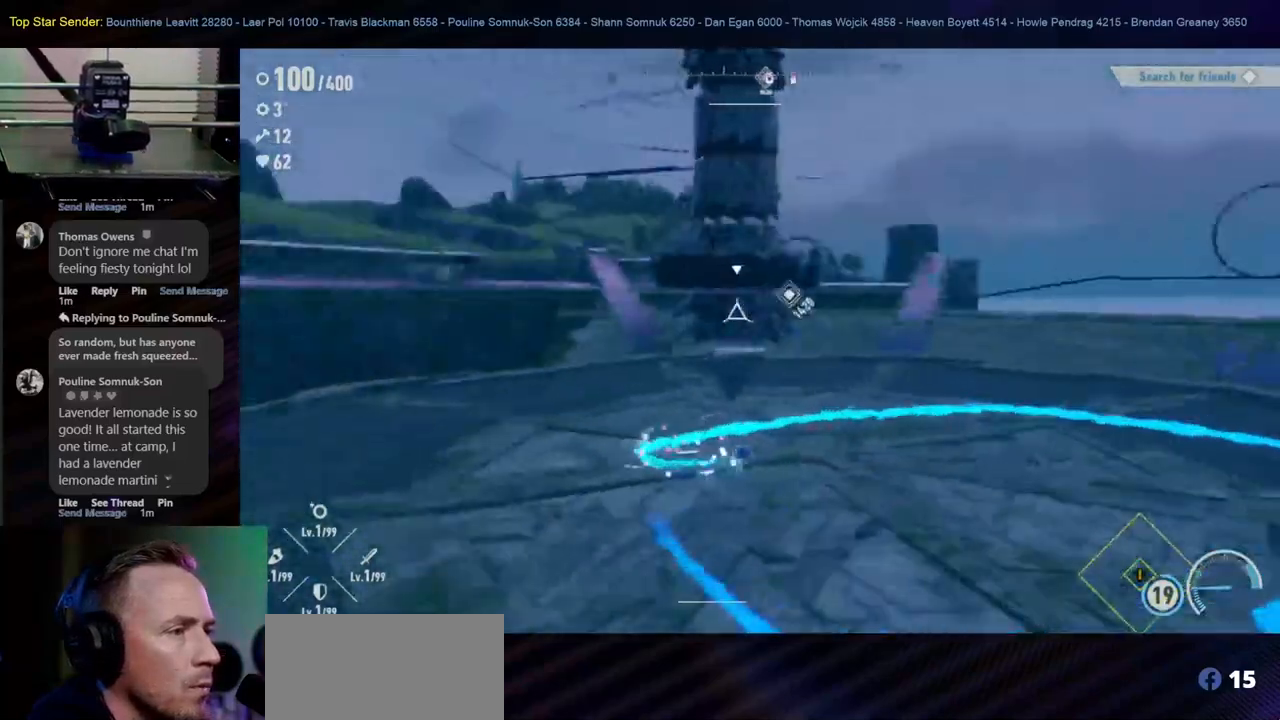
{"buttons": [], "left_stick": "left", "right_stick": "center", "events": [[50, "left_stick", "down"], [417, "left_stick", "left"]]}
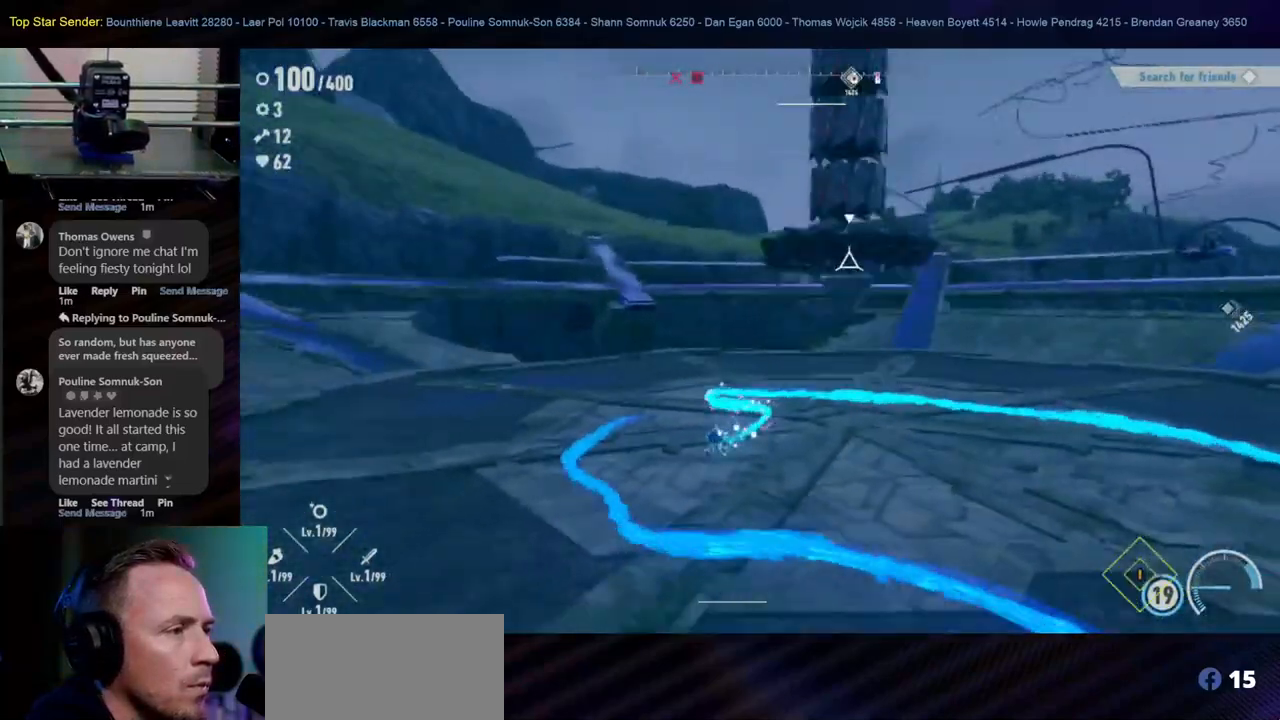
{"buttons": [], "left_stick": "down", "right_stick": "center", "events": [[117, "left_stick", "down-left"], [250, "left_stick", "down"]]}
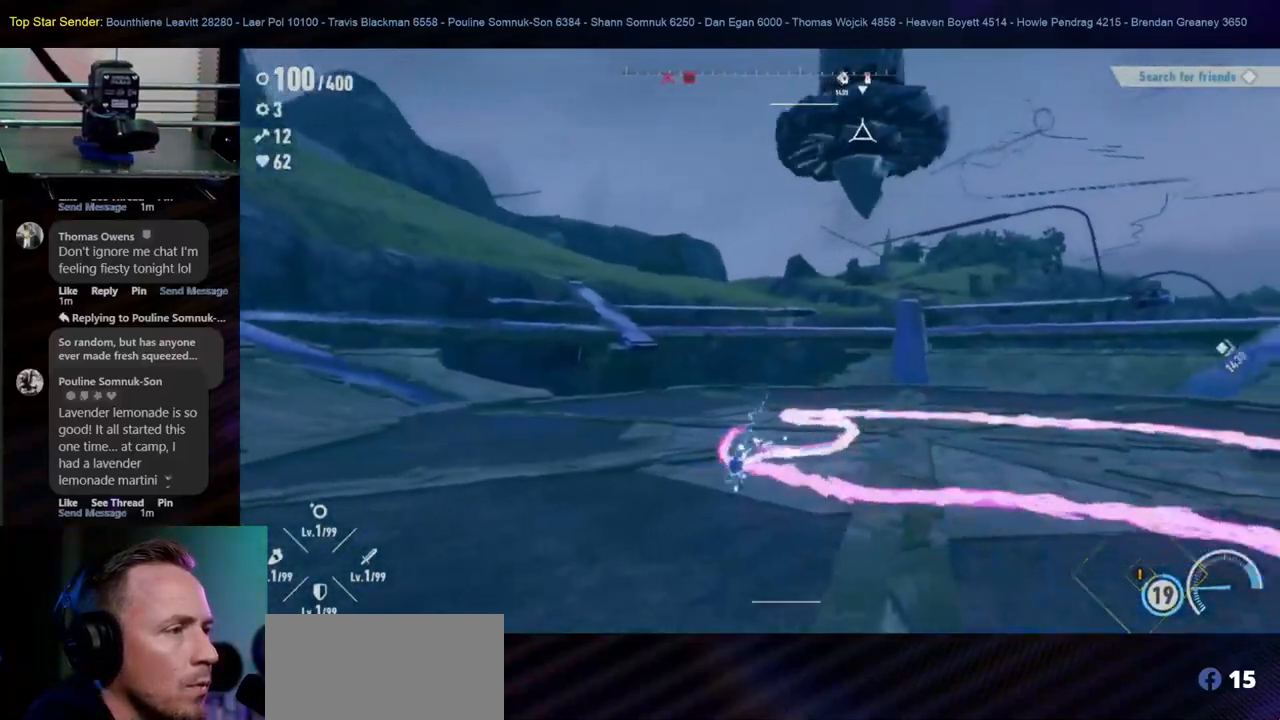
{"buttons": [], "left_stick": "down", "right_stick": "center", "events": []}
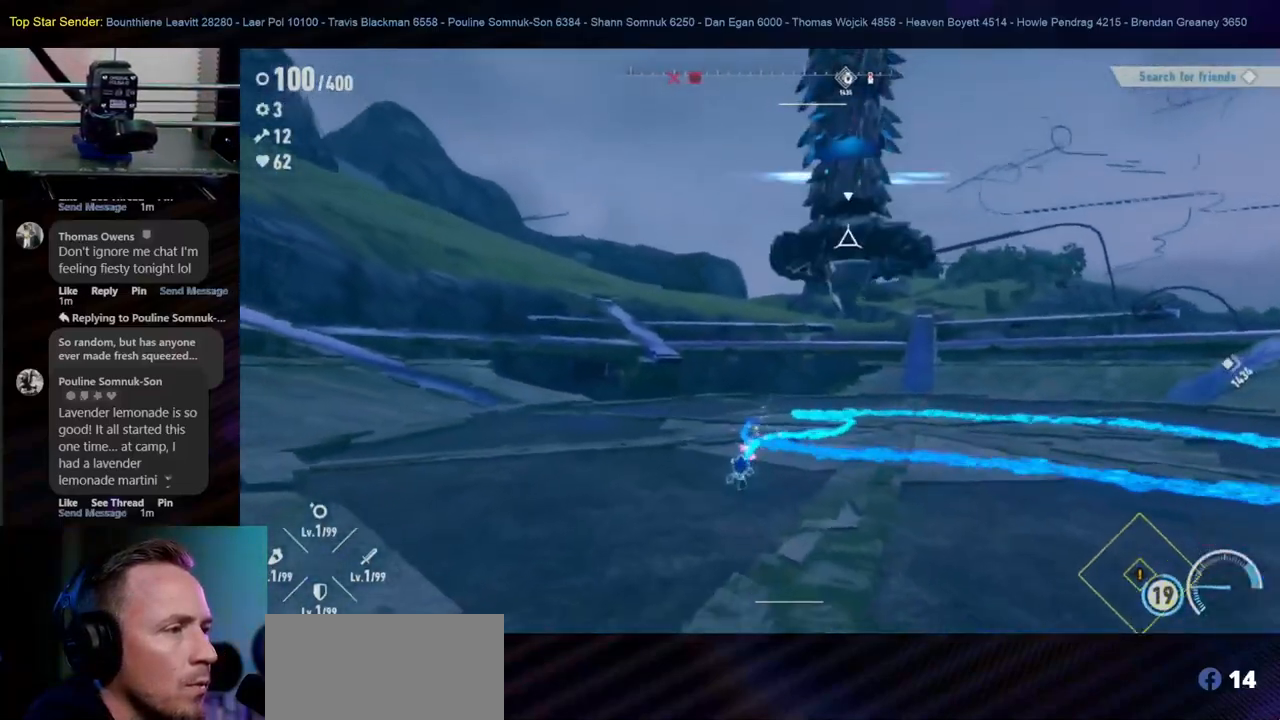
{"buttons": [], "left_stick": "down-right", "right_stick": "center", "events": [[50, "right_stick", "down-right"], [167, "left_stick", "down-right"], [350, "right_stick", "center"]]}
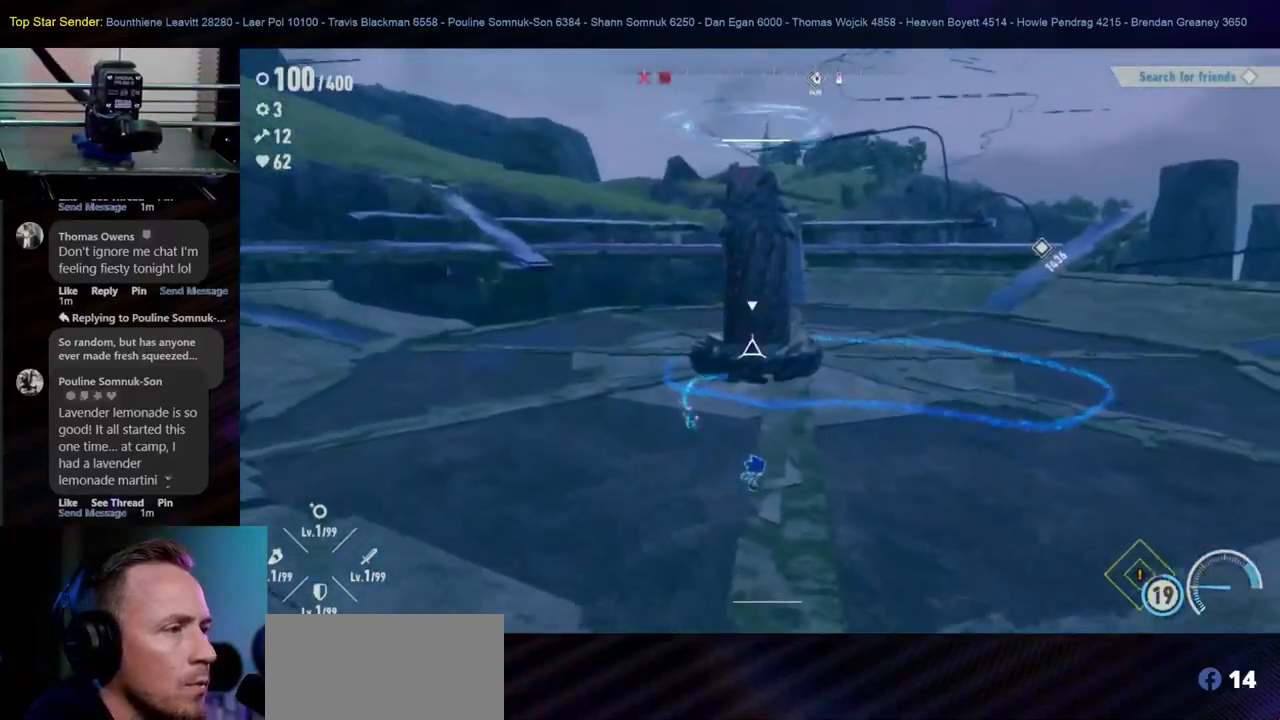
{"buttons": [], "left_stick": "right", "right_stick": "center", "events": [[500, "left_stick", "right"]]}
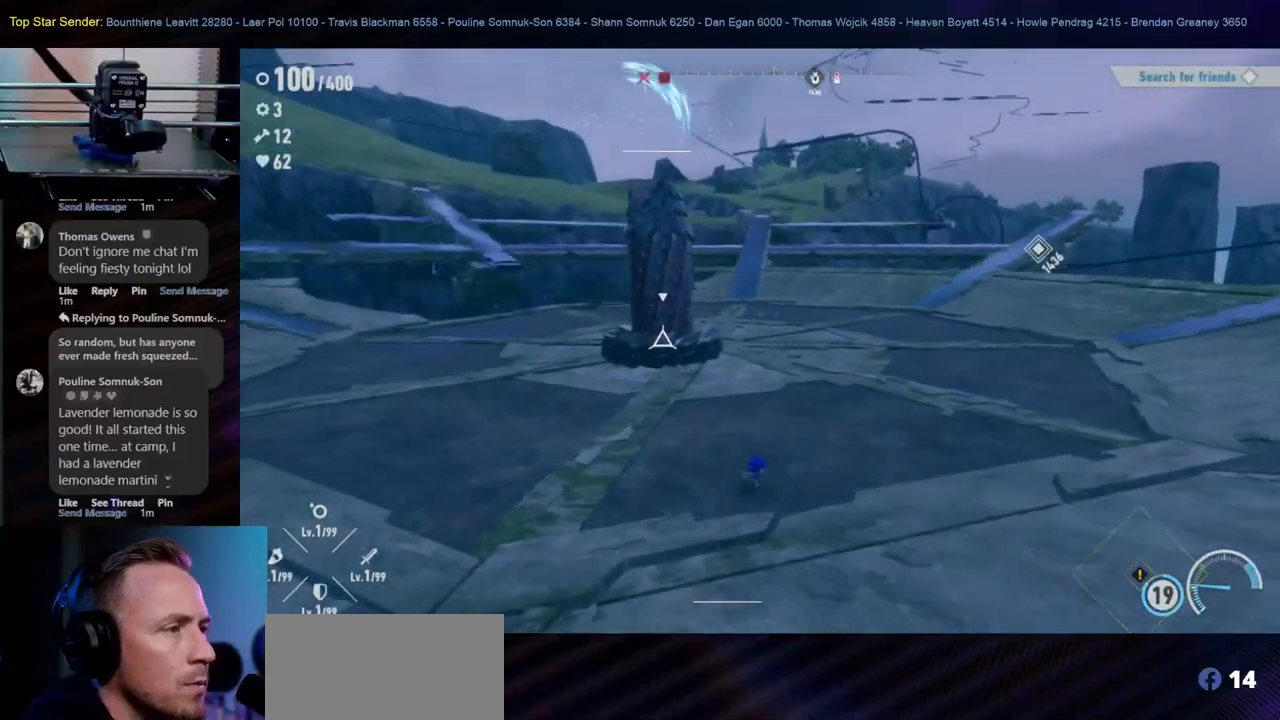
{"buttons": [], "left_stick": "up-right", "right_stick": "center", "events": [[267, "right_stick", "left"], [417, "left_stick", "up-right"], [467, "right_stick", "center"]]}
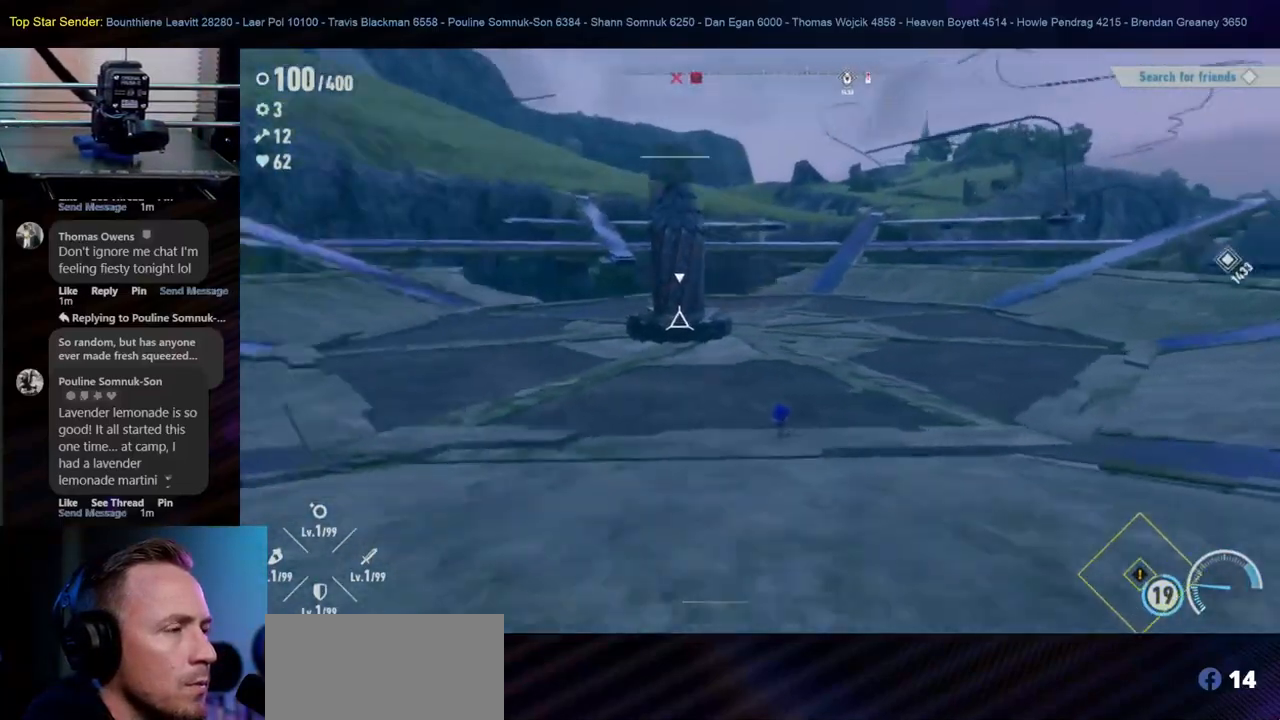
{"buttons": [], "left_stick": "up", "right_stick": "center", "events": [[33, "left_stick", "up"], [233, "B", "down"], [417, "B", "up"]]}
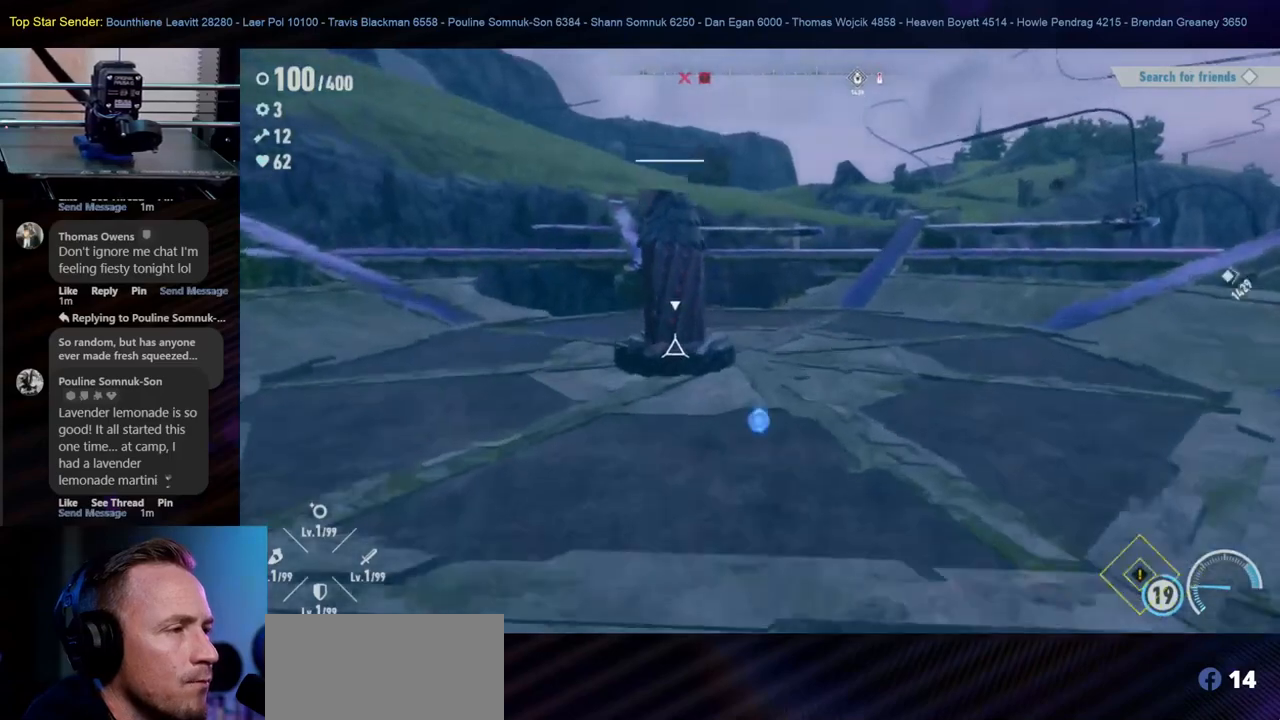
{"buttons": [], "left_stick": "up", "right_stick": "center", "events": []}
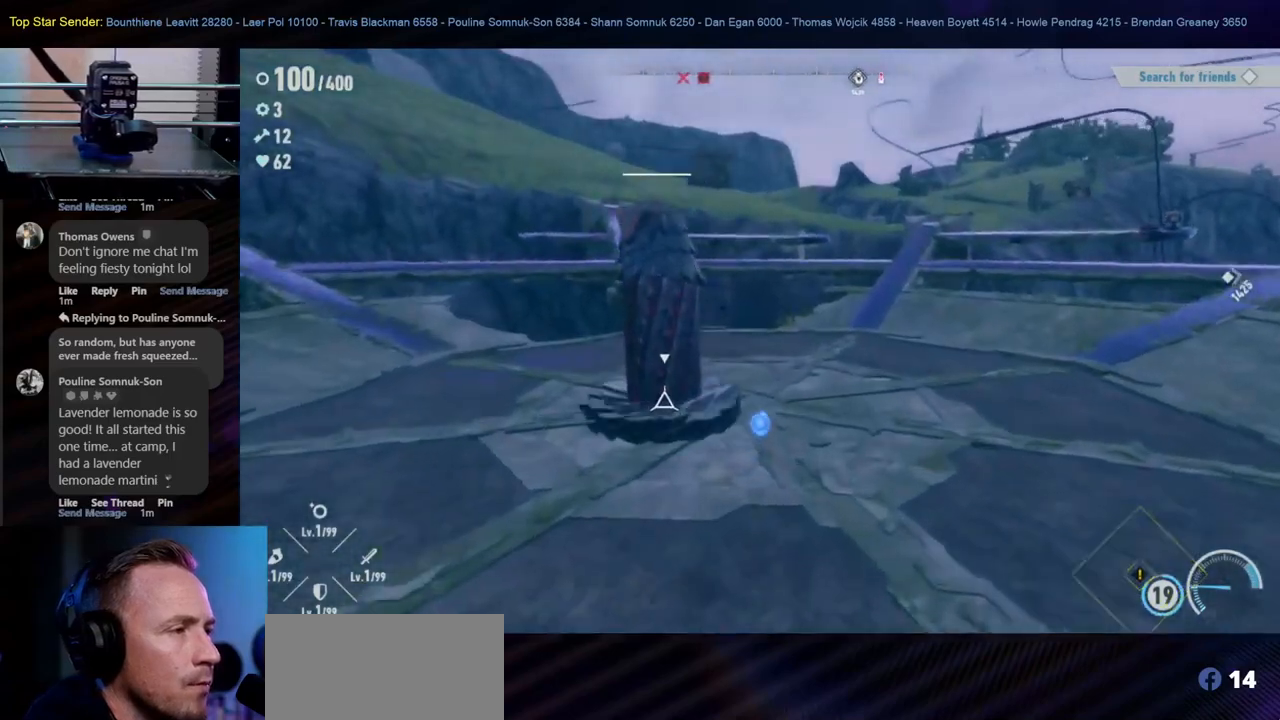
{"buttons": [], "left_stick": "up", "right_stick": "center", "events": []}
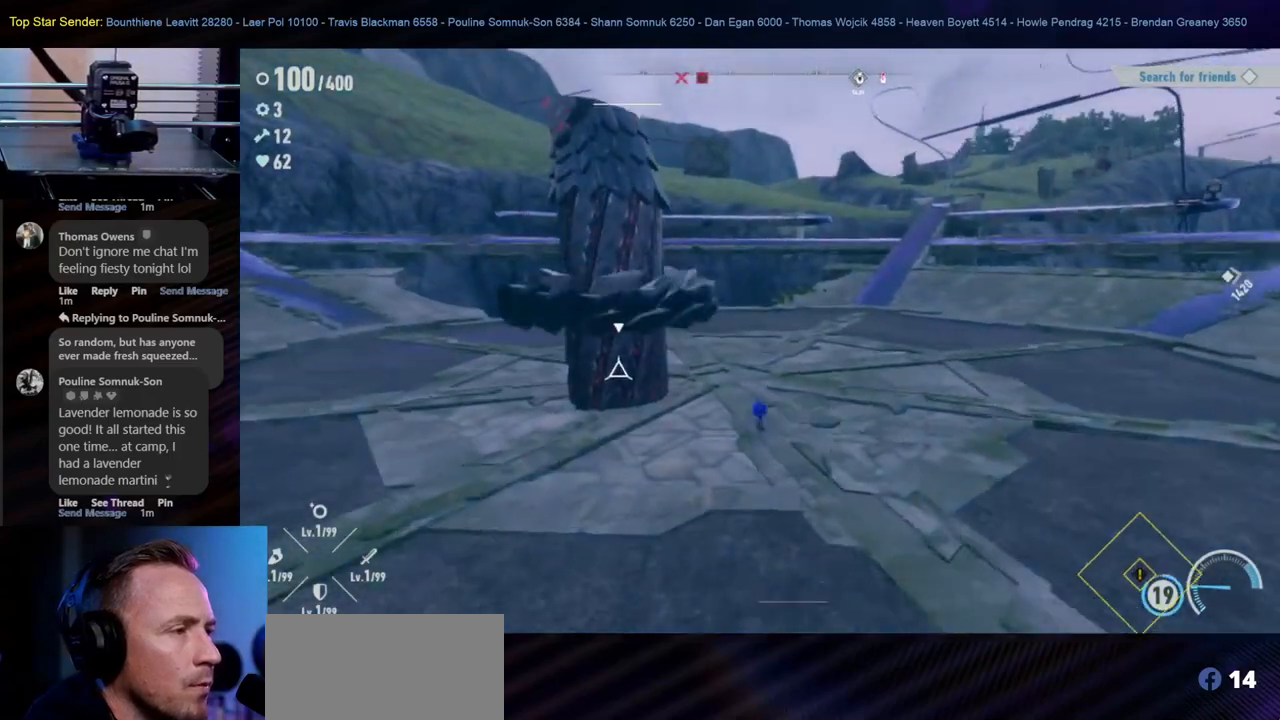
{"buttons": [], "left_stick": "up-left", "right_stick": "center", "events": [[317, "left_stick", "up-left"]]}
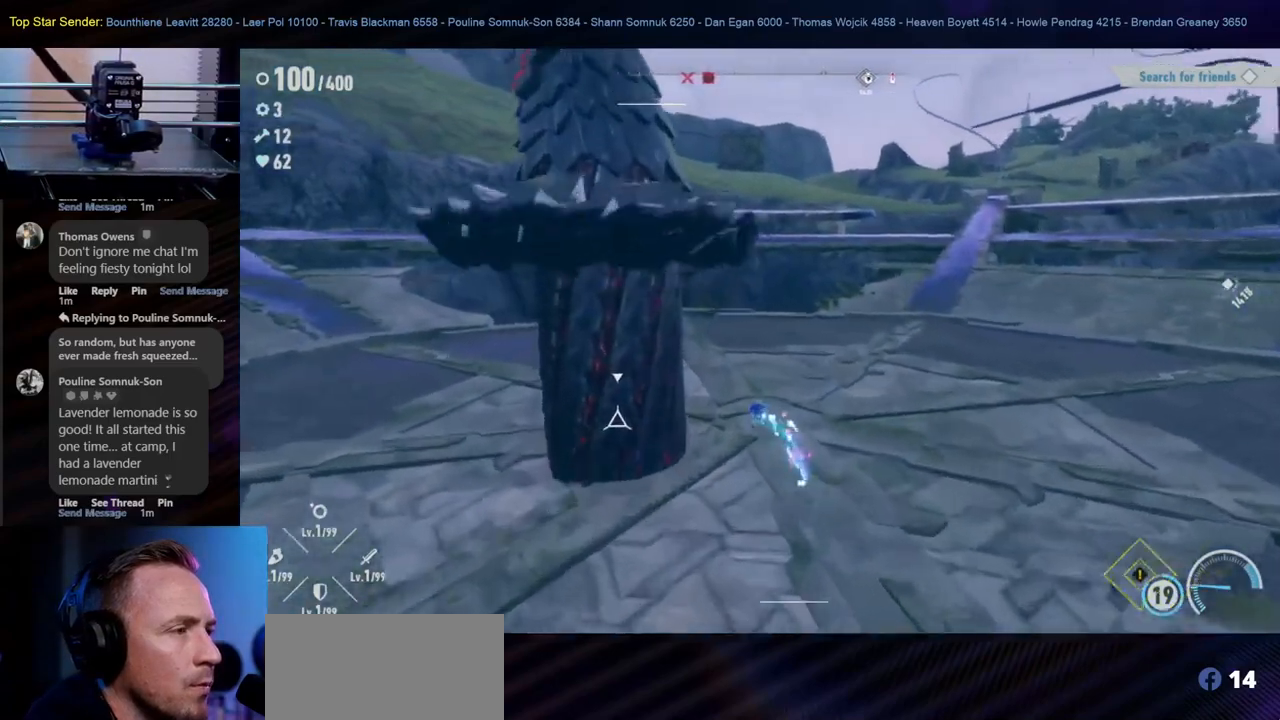
{"buttons": [], "left_stick": "down", "right_stick": "center", "events": [[150, "left_stick", "left"], [350, "left_stick", "down-left"], [483, "left_stick", "down"]]}
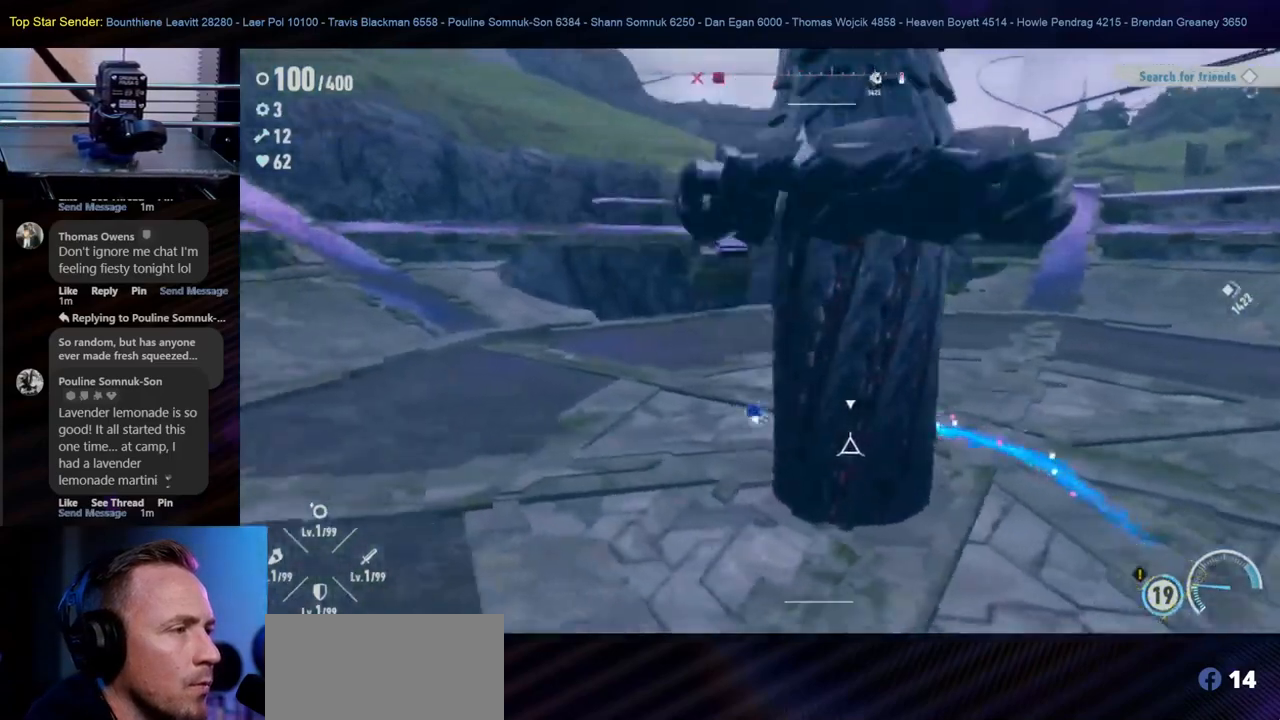
{"buttons": [], "left_stick": "down-right", "right_stick": "center", "events": [[383, "left_stick", "down-right"]]}
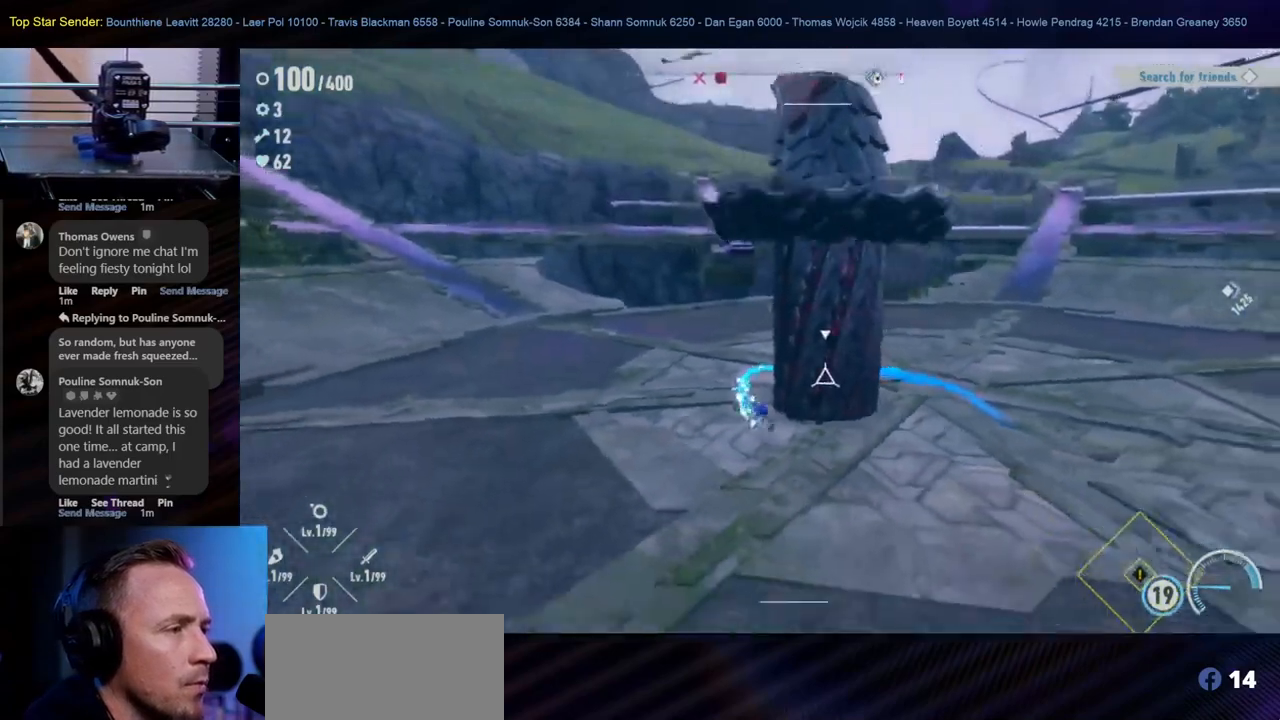
{"buttons": [], "left_stick": "right", "right_stick": "center", "events": [[33, "left_stick", "right"]]}
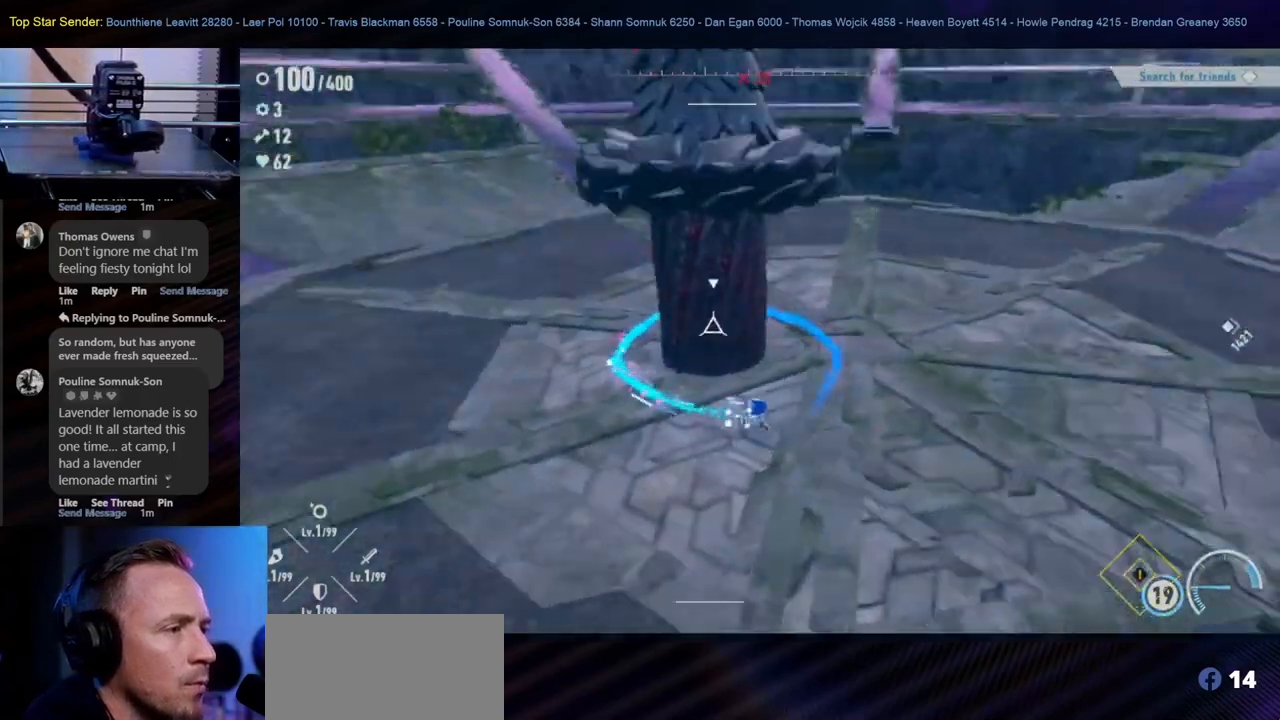
{"buttons": [], "left_stick": "down-right", "right_stick": "center", "events": [[150, "left_stick", "up"], [383, "left_stick", "right"], [433, "left_stick", "down-right"]]}
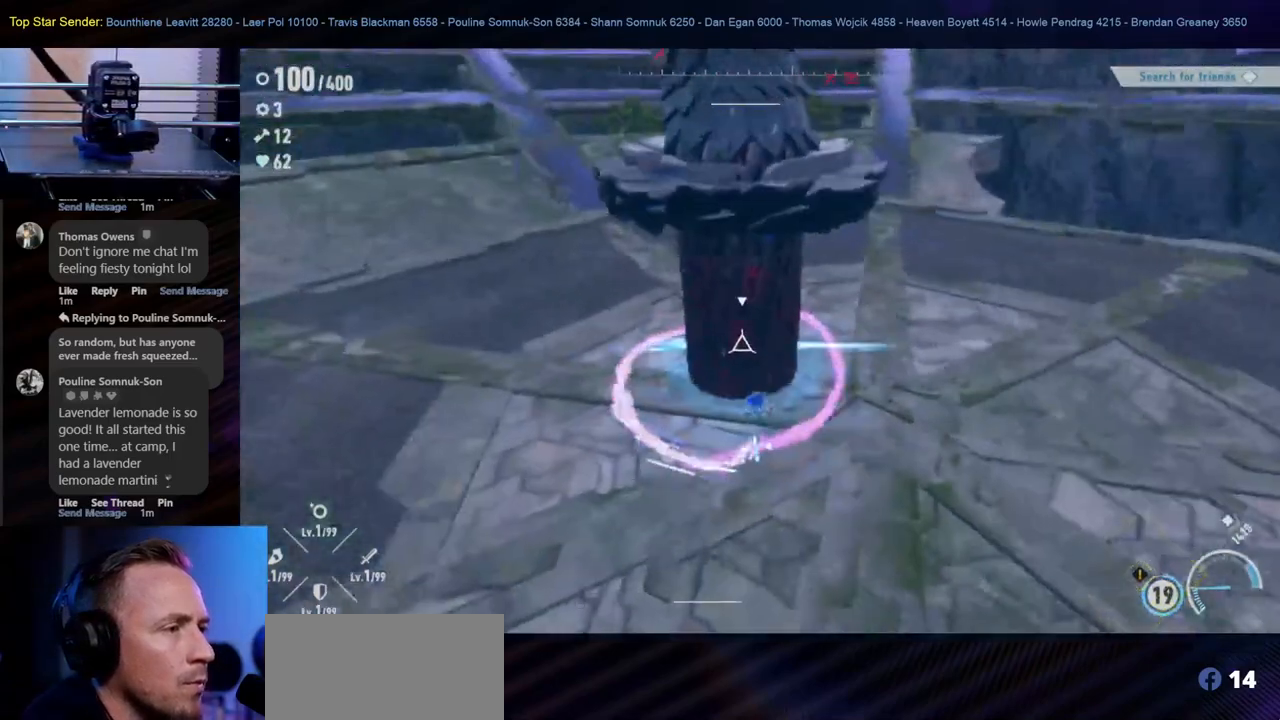
{"buttons": [], "left_stick": "down", "right_stick": "center", "events": [[150, "left_stick", "down"]]}
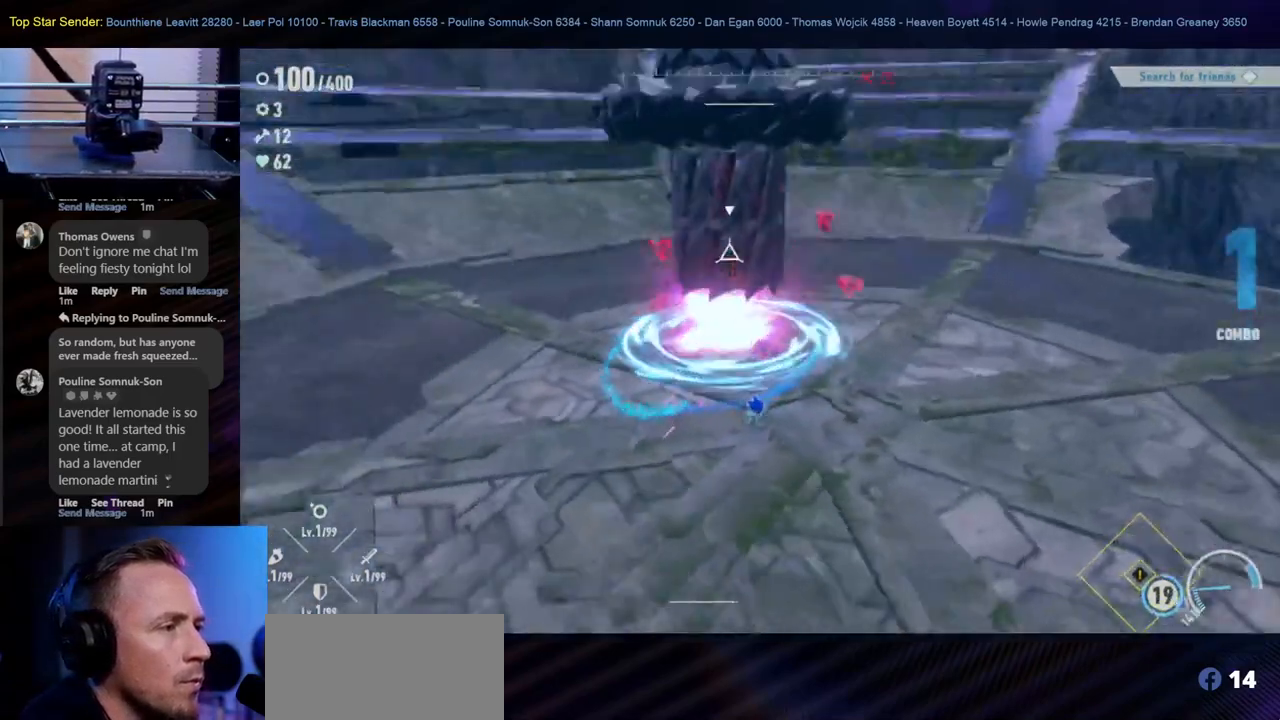
{"buttons": ["B"], "left_stick": "down", "right_stick": "center", "events": [[33, "B", "down"], [217, "B", "up"], [283, "B", "down"]]}
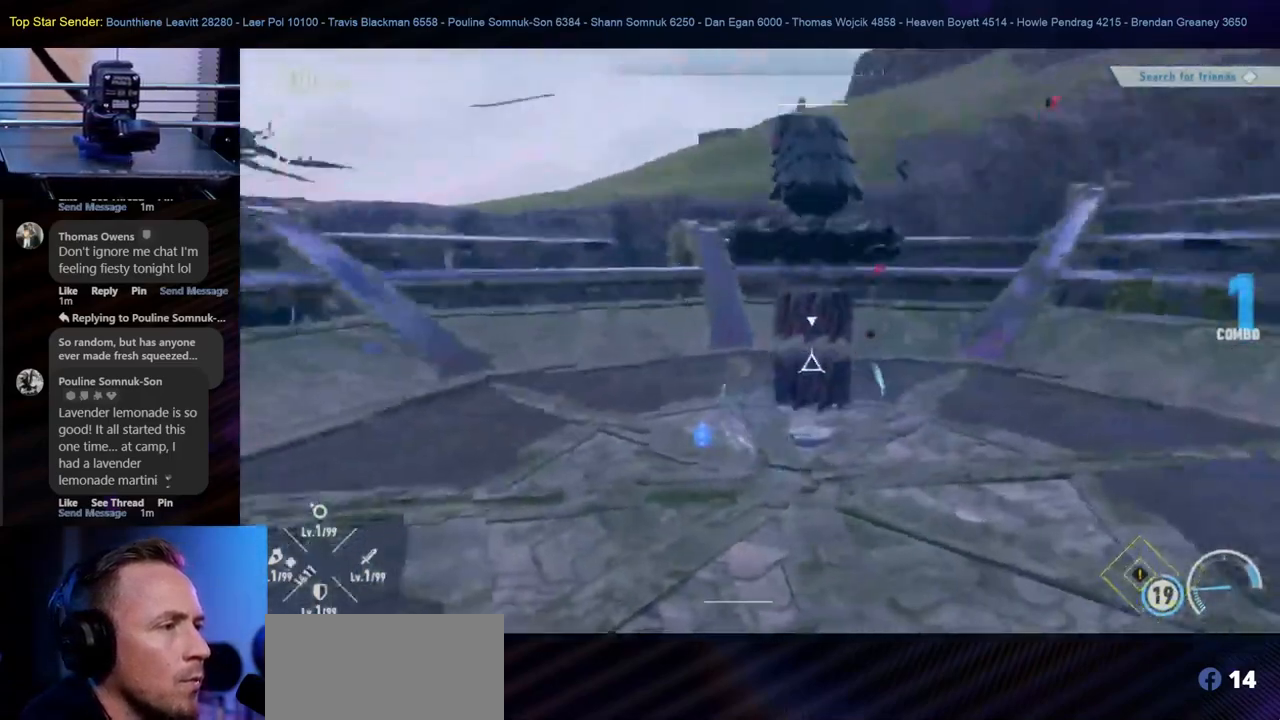
{"buttons": [], "left_stick": "center", "right_stick": "center", "events": [[133, "B", "up"], [183, "Y", "down"], [233, "left_stick", "down-right"], [333, "Y", "up"], [400, "Y", "down"], [467, "Y", "up"], [500, "left_stick", "center"]]}
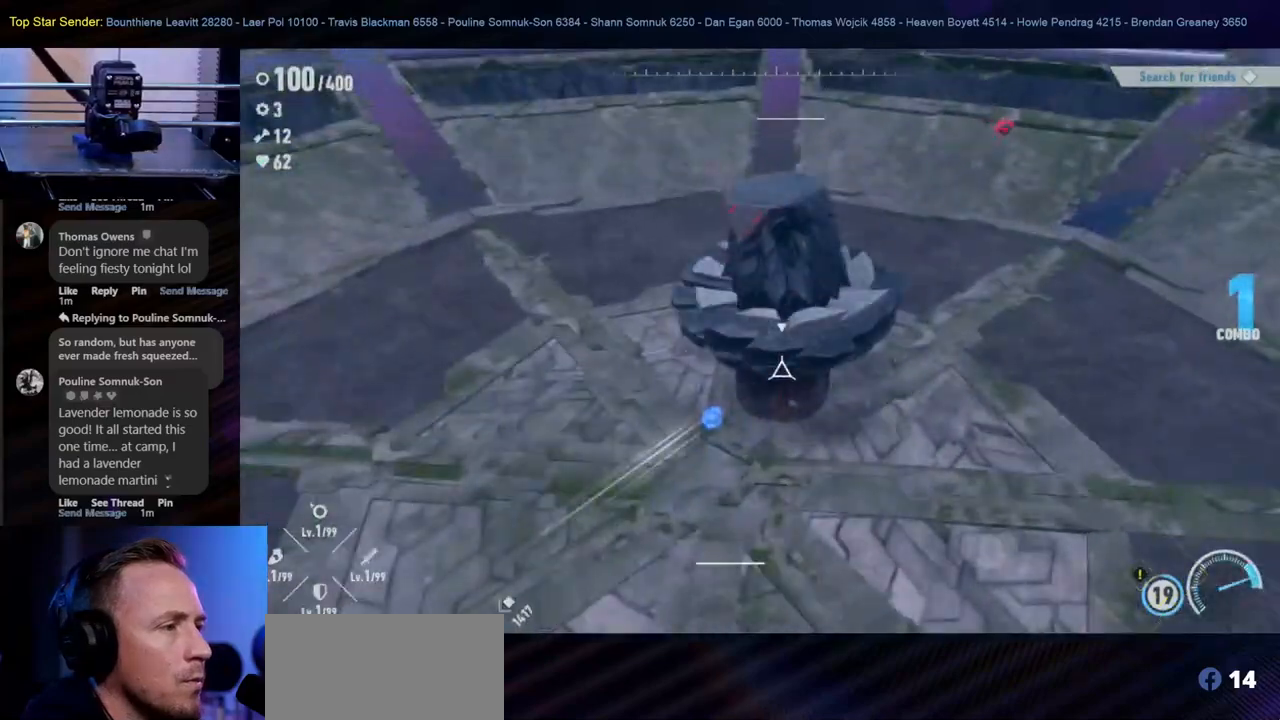
{"buttons": ["Y"], "left_stick": "center", "right_stick": "center", "events": [[117, "Y", "down"], [183, "Y", "up"], [250, "Y", "down"], [300, "Y", "up"], [367, "Y", "down"], [433, "Y", "up"], [483, "Y", "down"]]}
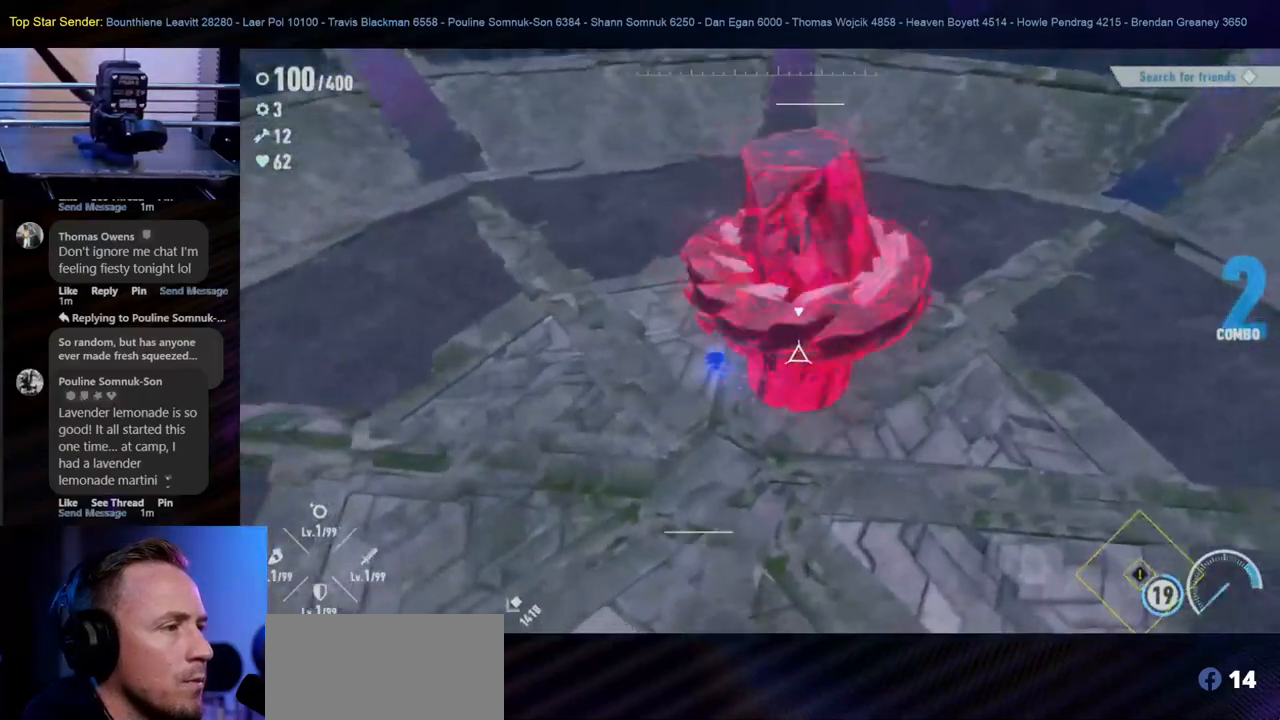
{"buttons": [], "left_stick": "center", "right_stick": "center", "events": [[50, "Y", "up"], [100, "Y", "down"], [283, "Y", "up"], [333, "Y", "down"], [400, "Y", "up"], [450, "Y", "down"], [500, "Y", "up"]]}
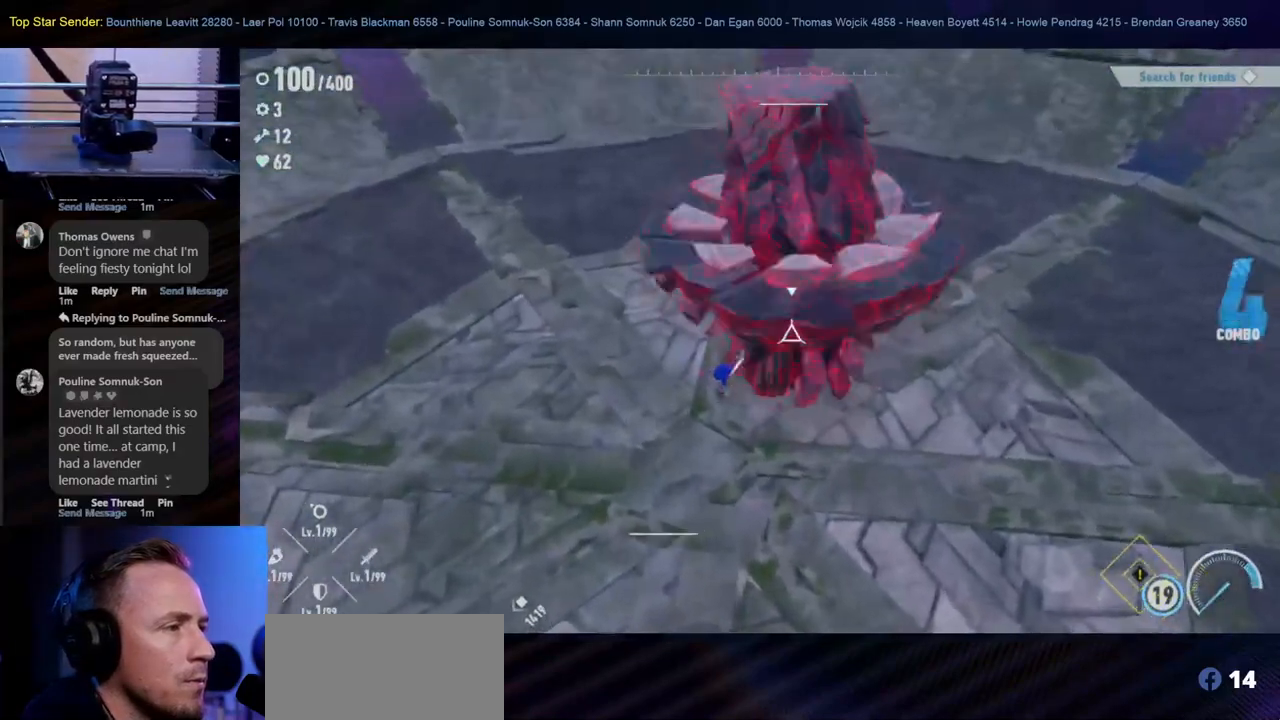
{"buttons": [], "left_stick": "center", "right_stick": "center", "events": [[83, "Y", "down"], [233, "Y", "up"], [300, "Y", "down"], [367, "Y", "up"], [417, "Y", "down"], [467, "Y", "up"]]}
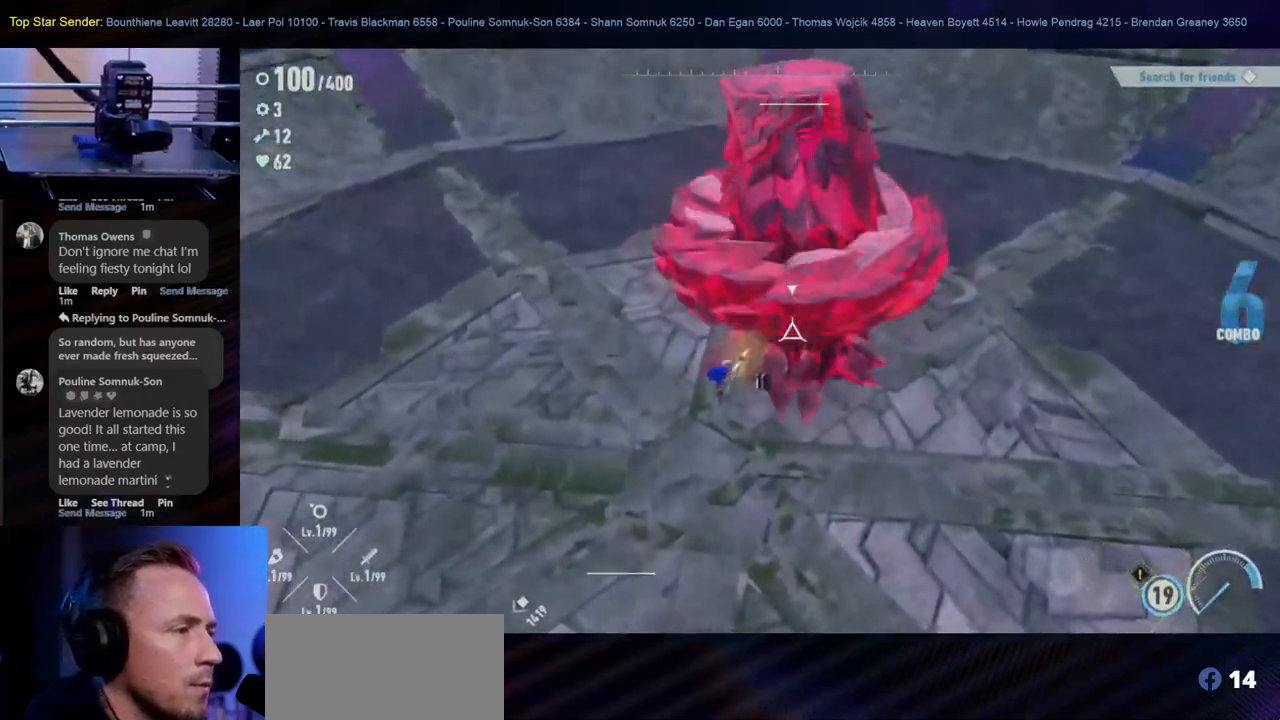
{"buttons": ["Y"], "left_stick": "center", "right_stick": "center", "events": [[33, "Y", "down"], [100, "Y", "up"], [150, "Y", "down"], [333, "Y", "up"], [383, "Y", "down"], [450, "Y", "up"], [500, "Y", "down"]]}
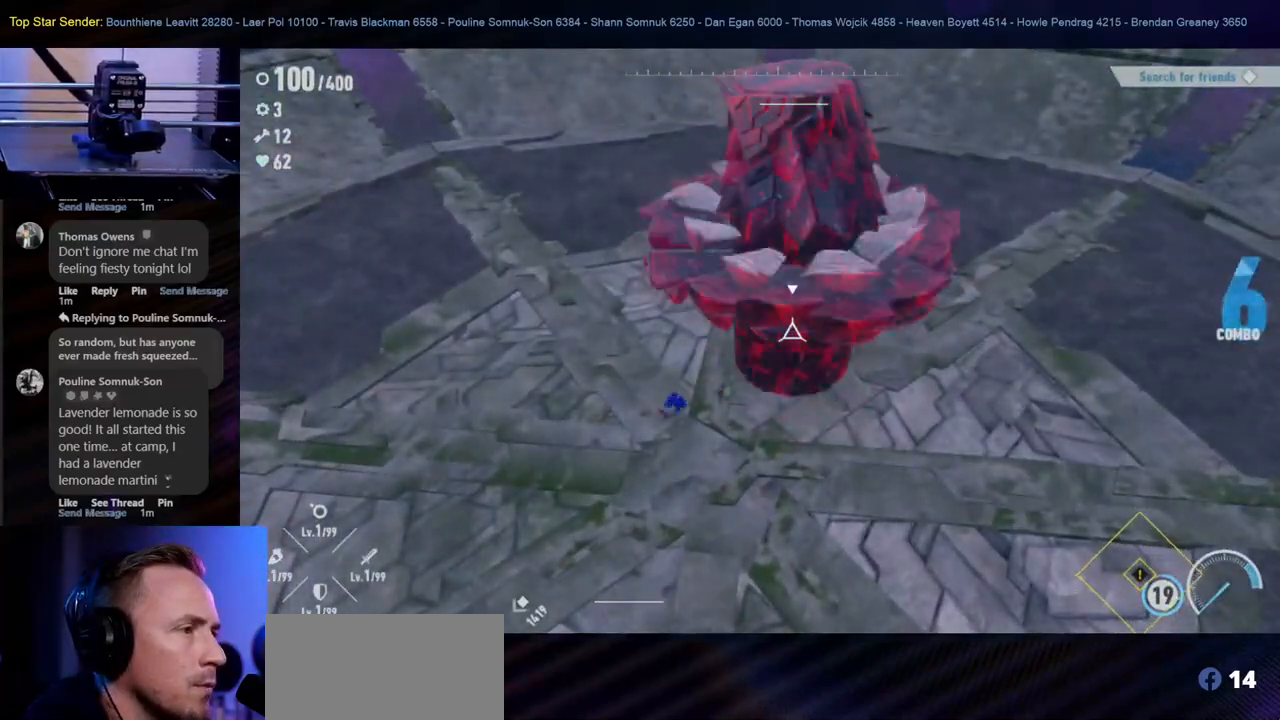
{"buttons": [], "left_stick": "left", "right_stick": "center", "events": [[67, "Y", "up"], [133, "Y", "down"], [417, "Y", "up"], [500, "left_stick", "left"]]}
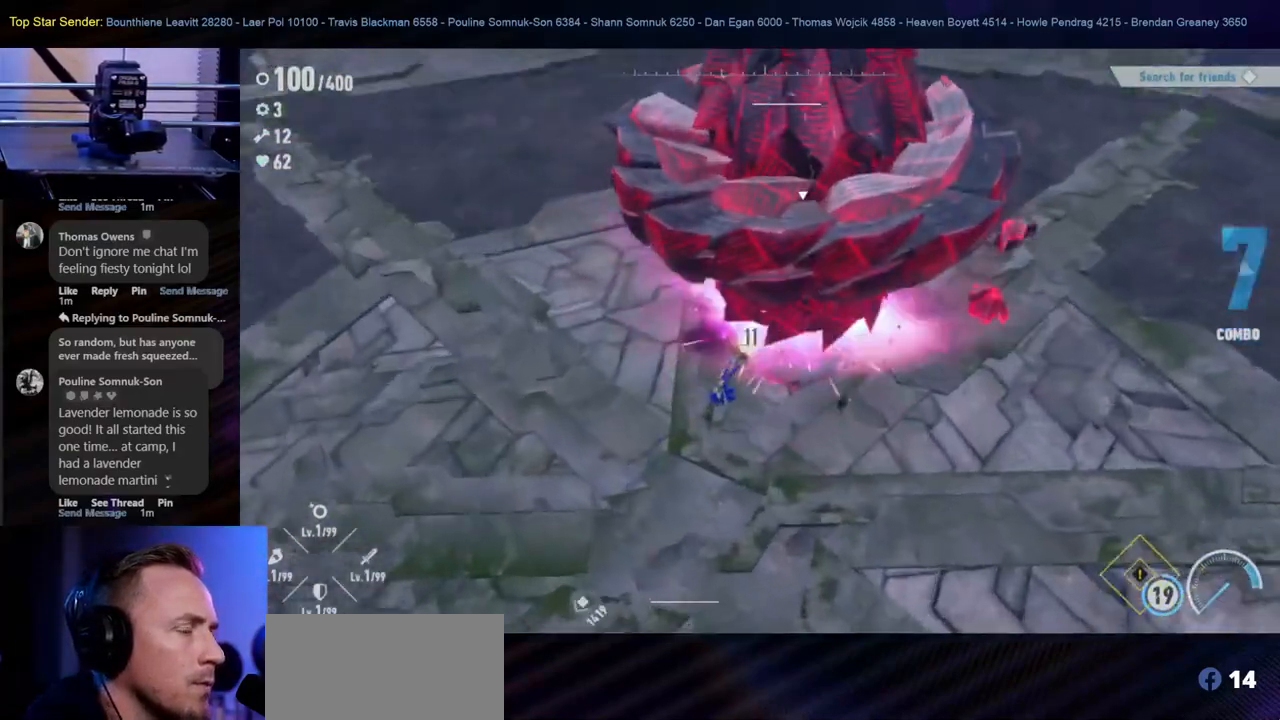
{"buttons": [], "left_stick": "left", "right_stick": "center", "events": [[133, "B", "down"], [300, "B", "up"]]}
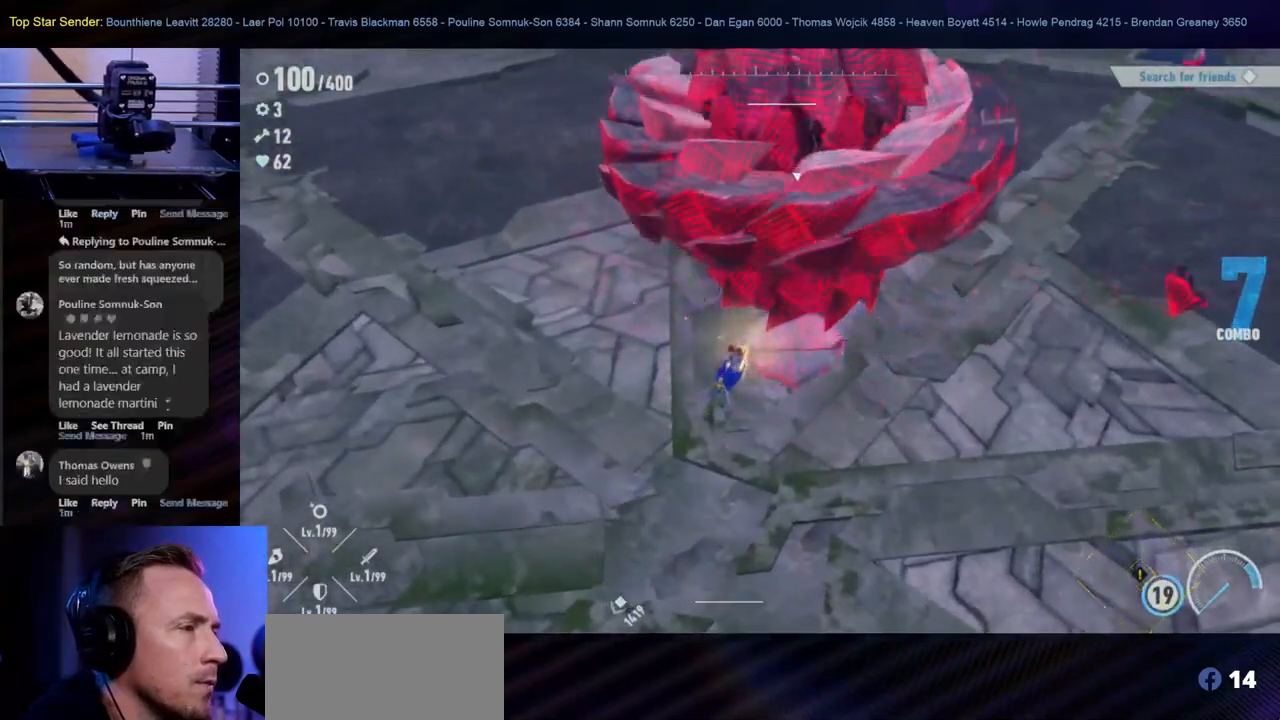
{"buttons": [], "left_stick": "down-left", "right_stick": "center", "events": [[100, "left_stick", "down-left"], [167, "right_stick", "right"], [350, "right_stick", "center"]]}
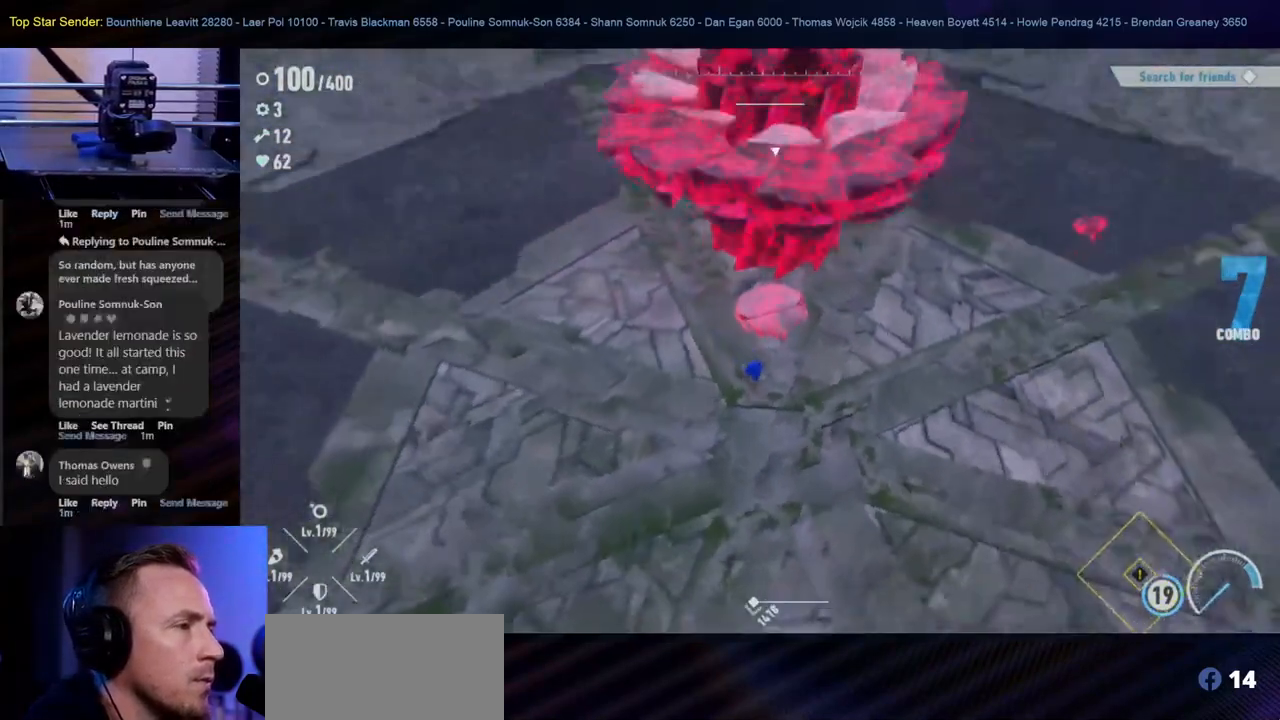
{"buttons": [], "left_stick": "right", "right_stick": "left", "events": [[417, "left_stick", "down-right"], [450, "right_stick", "left"], [483, "left_stick", "right"]]}
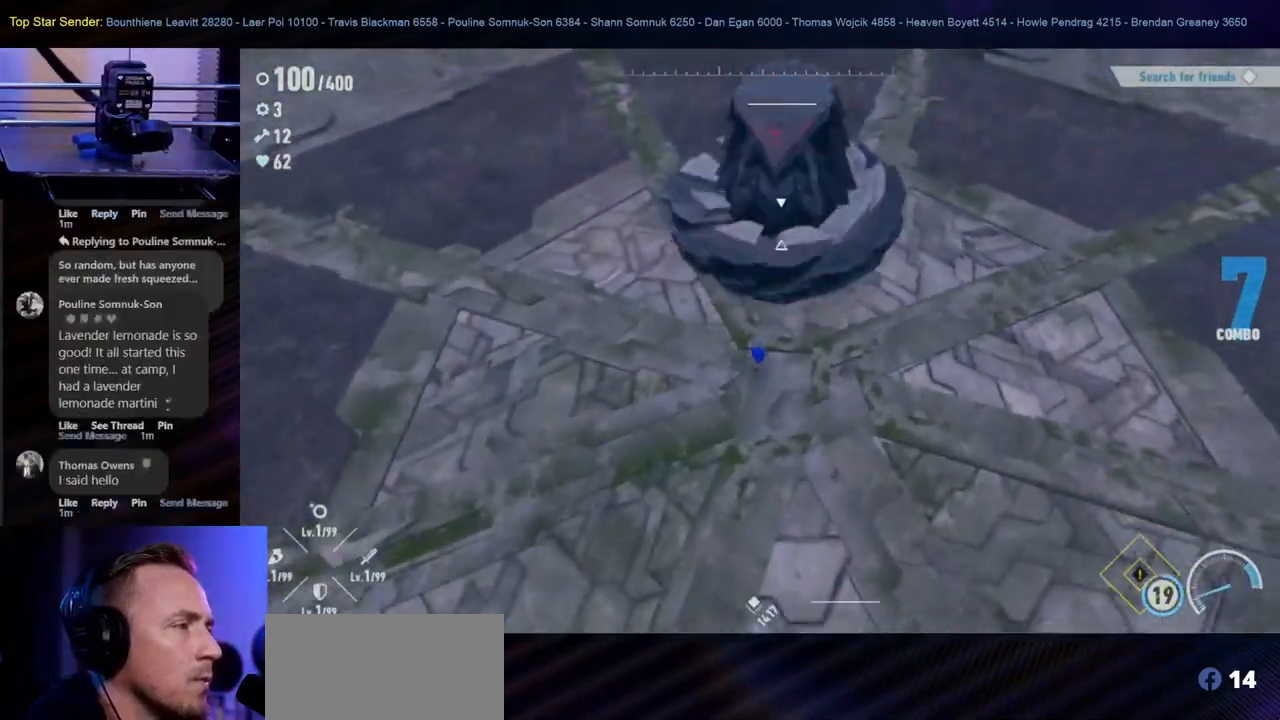
{"buttons": [], "left_stick": "right", "right_stick": "center", "events": [[83, "right_stick", "center"]]}
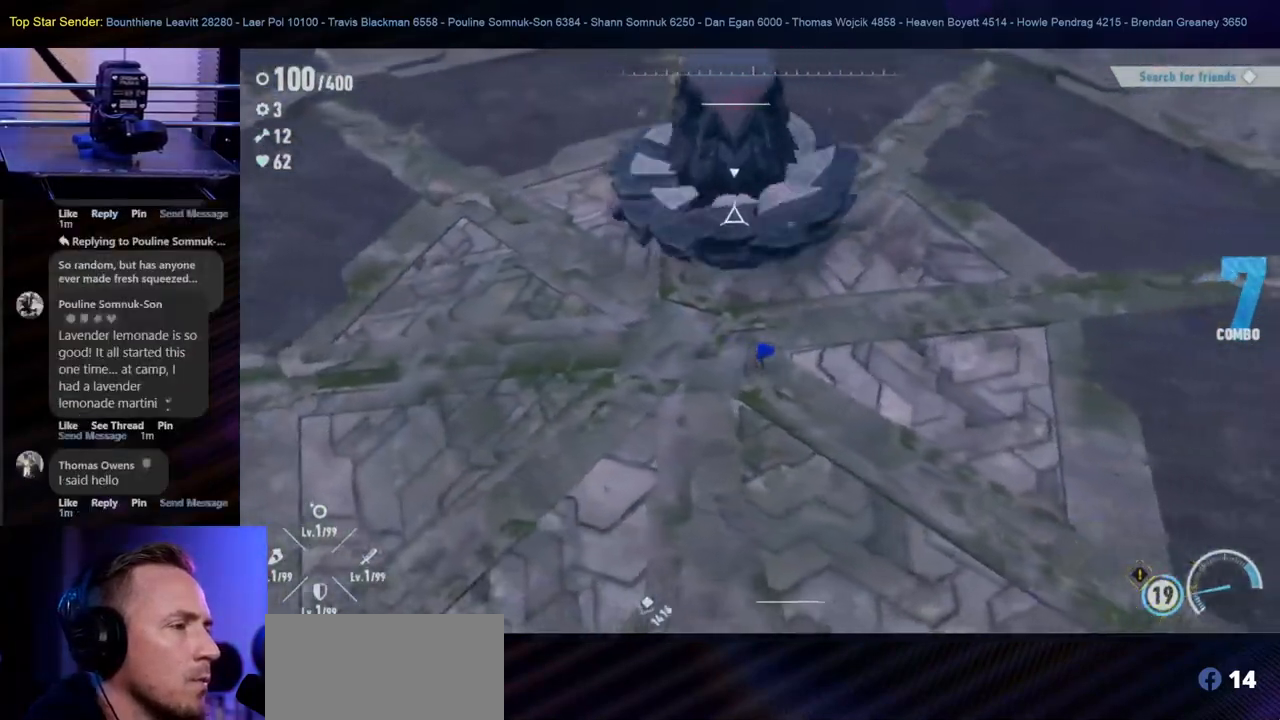
{"buttons": [], "left_stick": "up", "right_stick": "center", "events": [[117, "left_stick", "up-right"], [467, "left_stick", "up"]]}